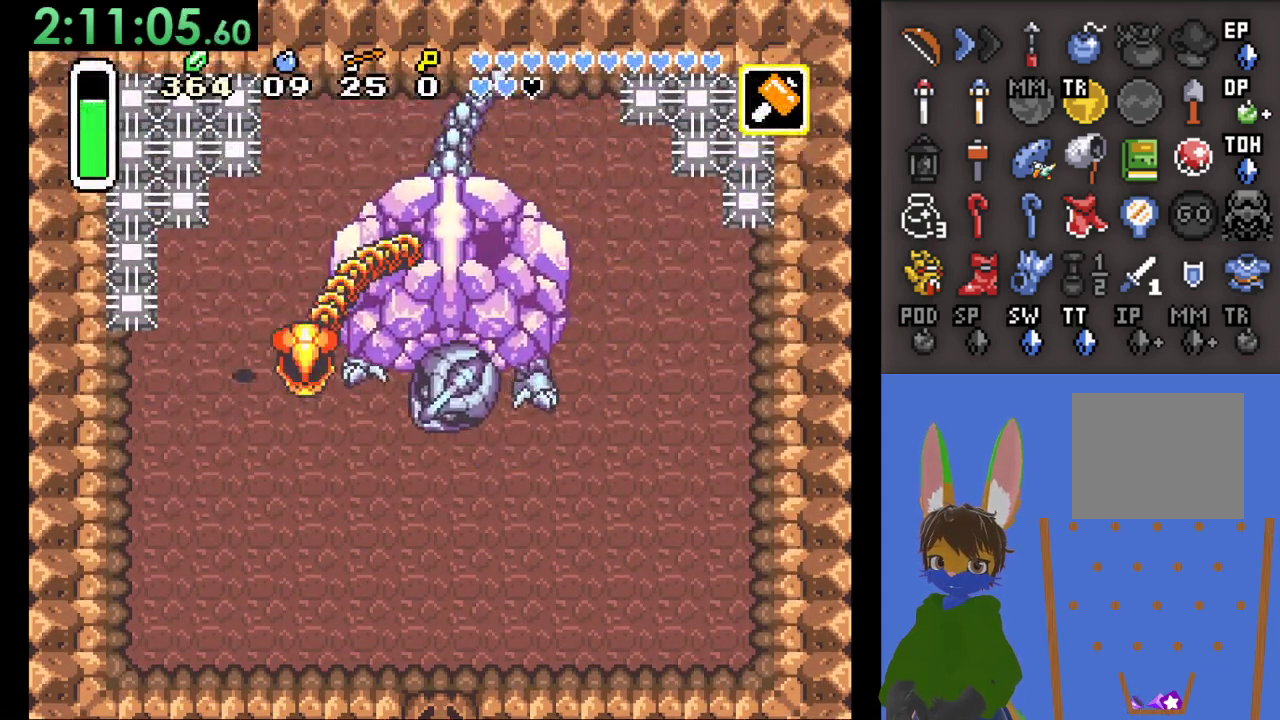
Gameplay with a controller (PlayStation layout); each line is a JSON object with the inputs held at the frame after it (dt_ms = milliseconds from this image to that frame). "events" lists button and stick changes between this image and that frame as [ms after this image, input, new state], when the widget could be followed in between. Not read: START.
{"dt_ms": 500, "buttons": [], "left_stick": "left", "right_stick": "center", "events": [[200, "left_stick", "left"]]}
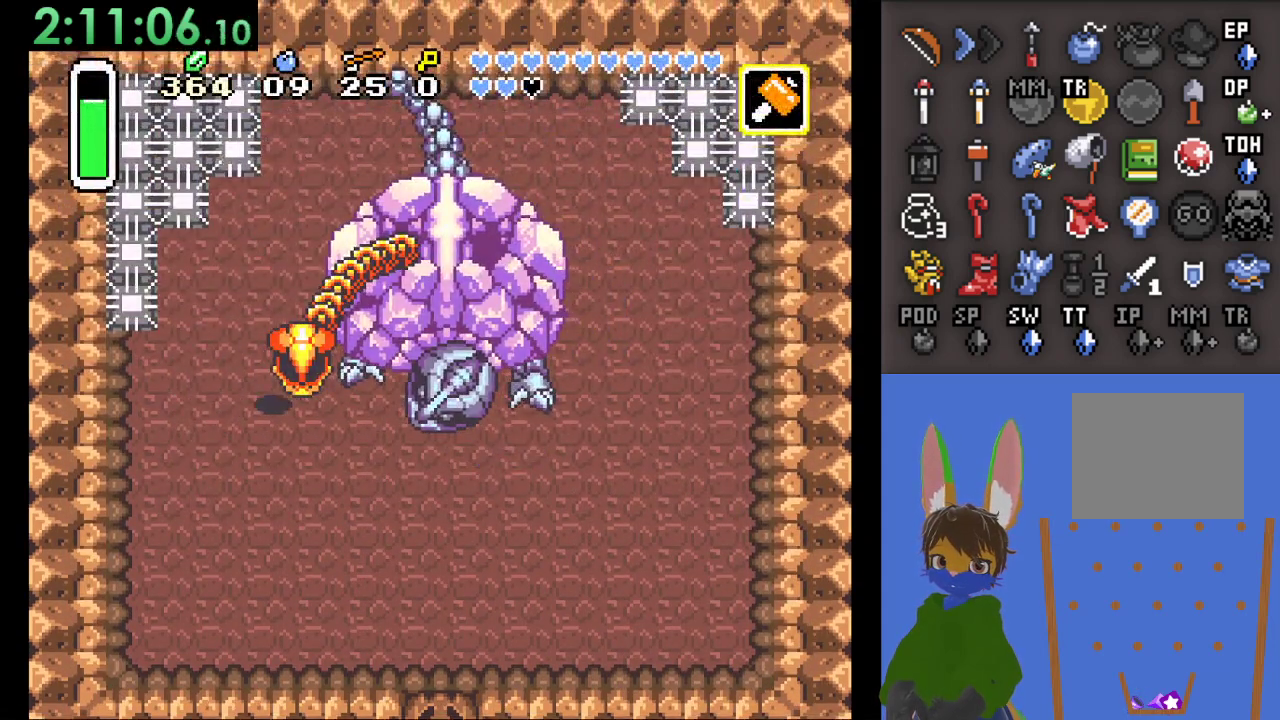
{"dt_ms": 500, "buttons": [], "left_stick": "down-left", "right_stick": "center", "events": [[233, "left_stick", "right"], [300, "SQUARE", "down"], [467, "SQUARE", "up"], [500, "left_stick", "down-left"]]}
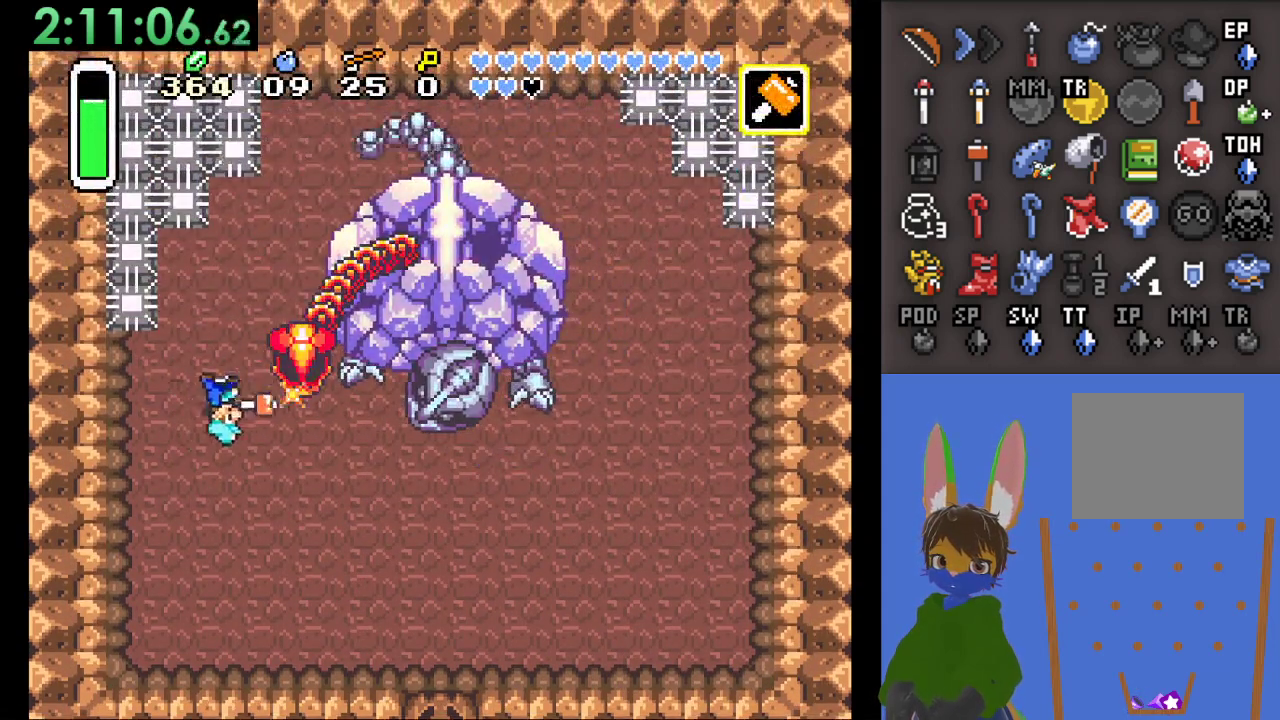
{"dt_ms": 500, "buttons": [], "left_stick": "down-right", "right_stick": "center", "events": [[400, "left_stick", "down-right"]]}
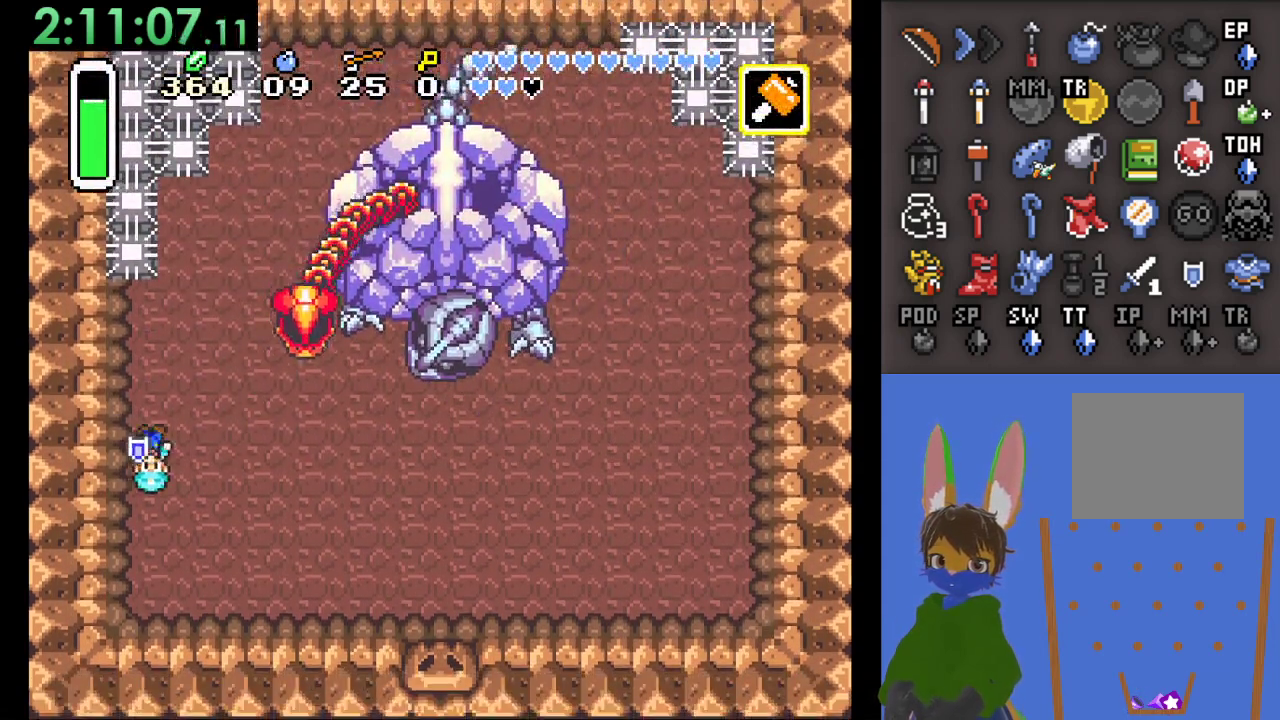
{"dt_ms": 500, "buttons": [], "left_stick": "down-right", "right_stick": "center", "events": []}
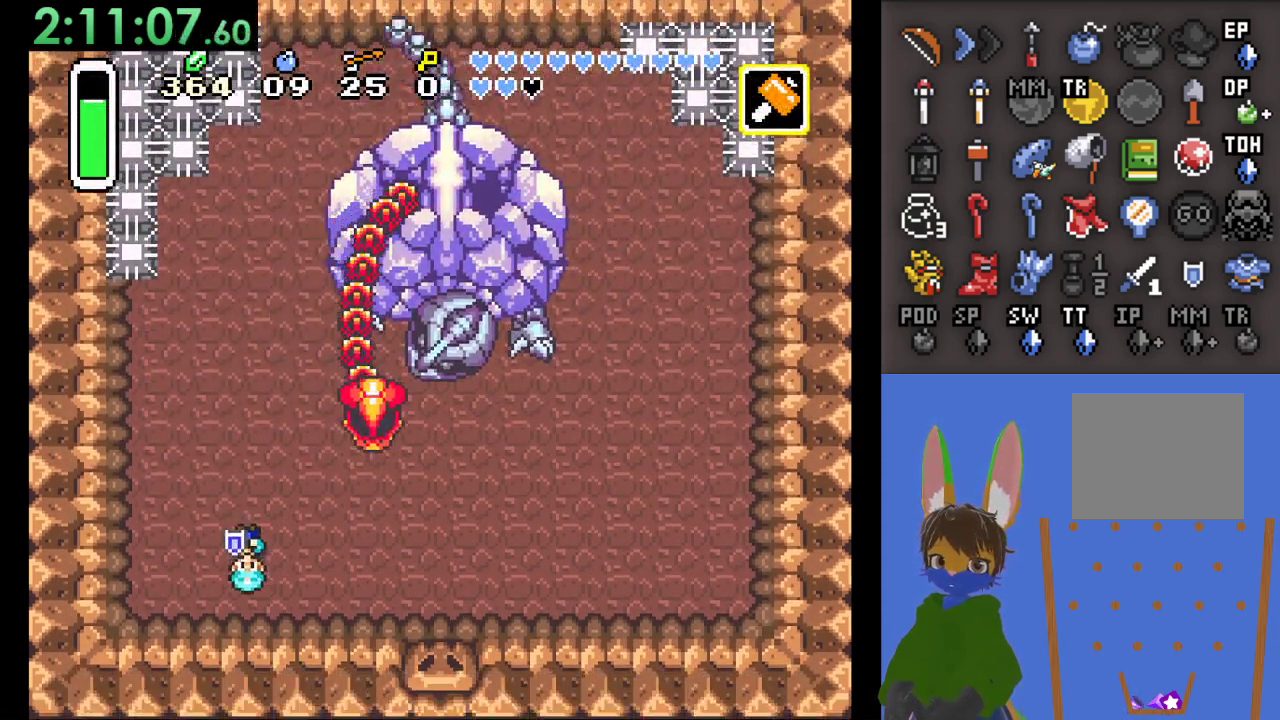
{"dt_ms": 500, "buttons": [], "left_stick": "right", "right_stick": "center", "events": [[400, "left_stick", "right"]]}
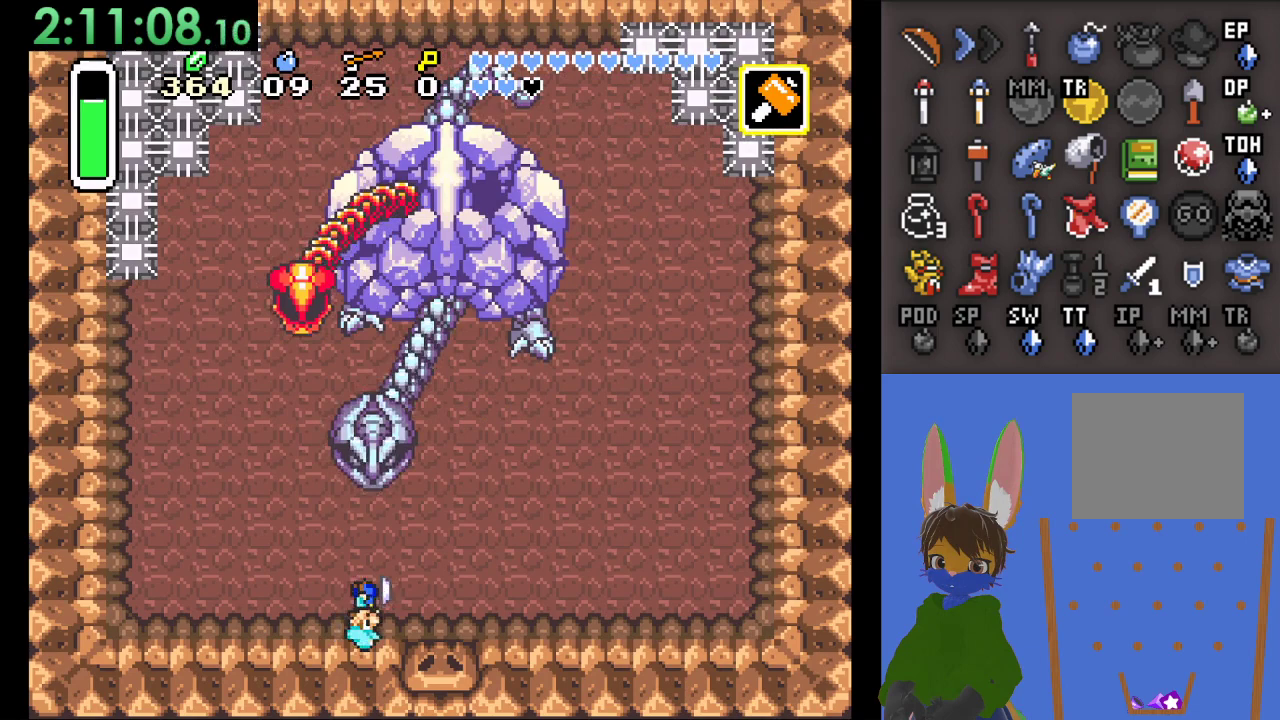
{"dt_ms": 1000, "buttons": [], "left_stick": "center", "right_stick": "center", "events": [[833, "left_stick", "center"]]}
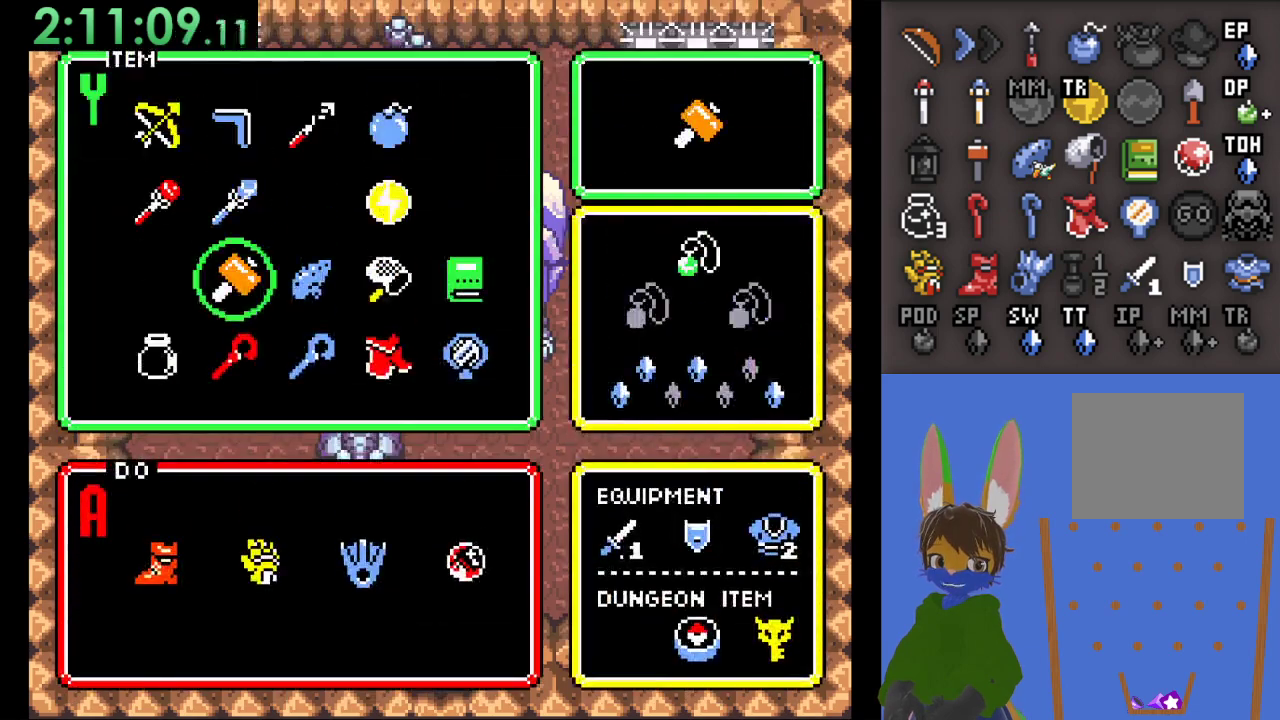
{"dt_ms": 500, "buttons": [], "left_stick": "center", "right_stick": "center", "events": [[167, "left_stick", "up"], [267, "left_stick", "center"]]}
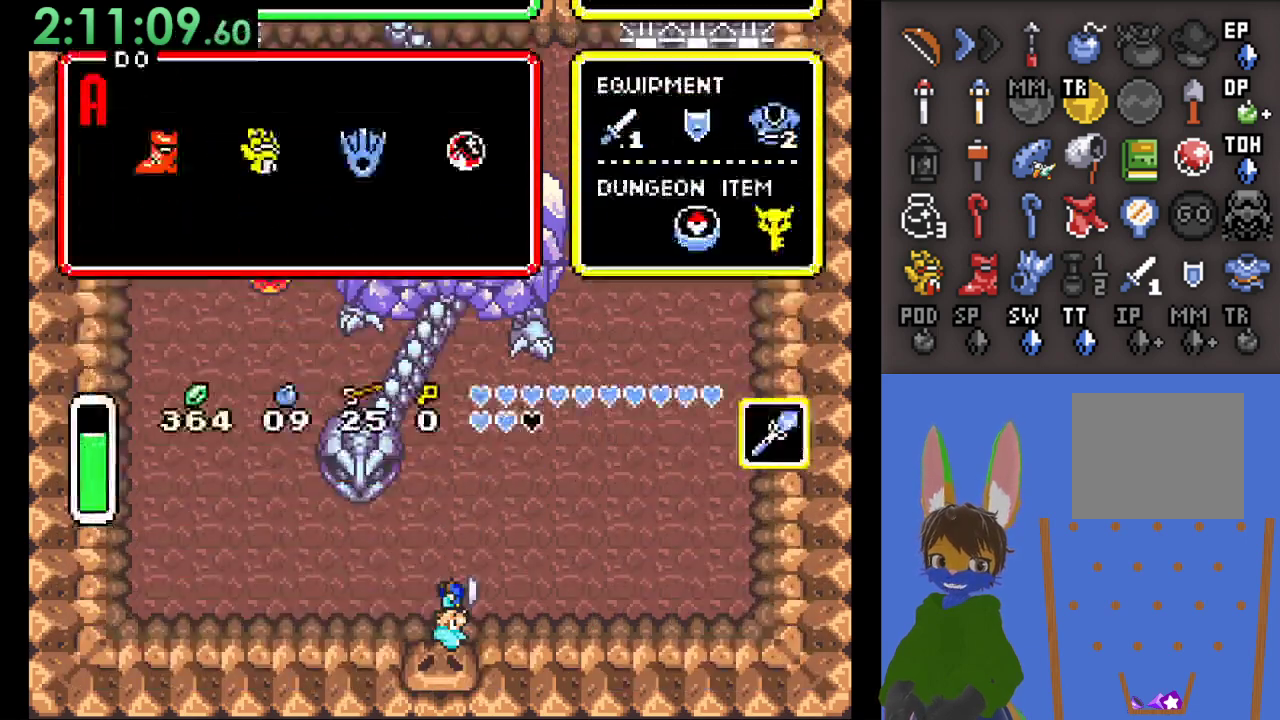
{"dt_ms": 500, "buttons": [], "left_stick": "left", "right_stick": "center", "events": [[33, "left_stick", "left"]]}
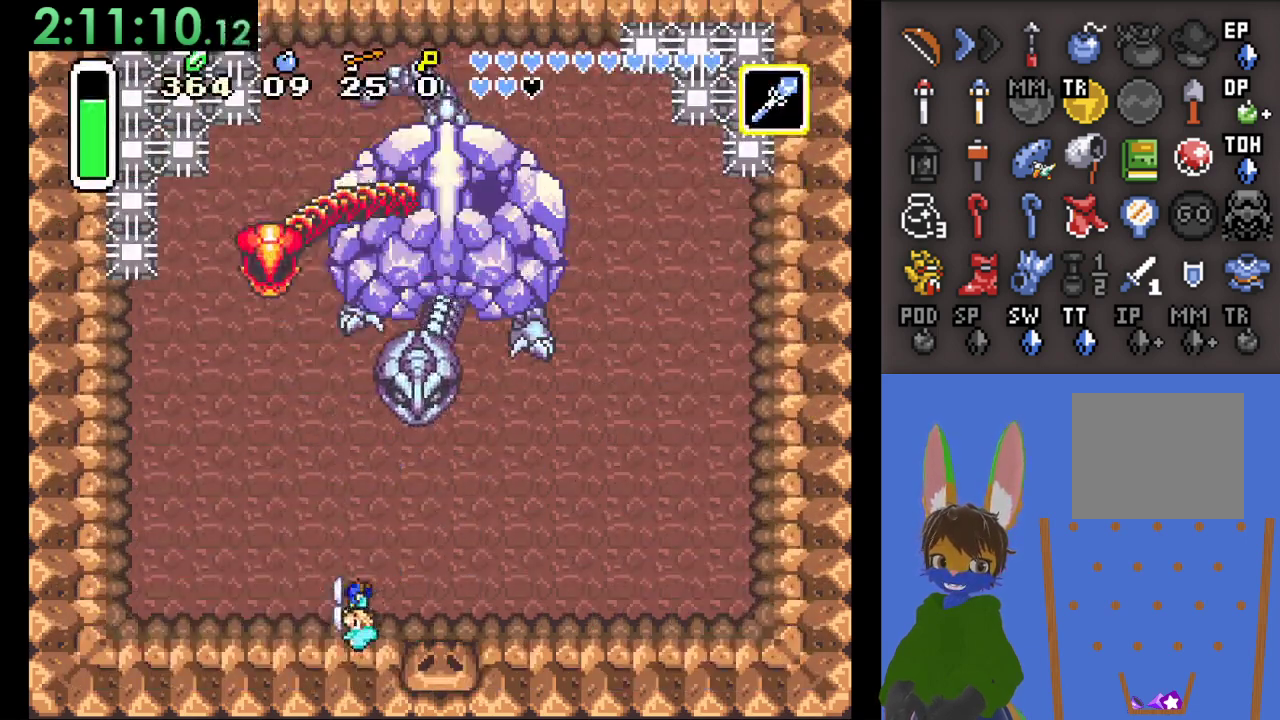
{"dt_ms": 500, "buttons": [], "left_stick": "up", "right_stick": "center", "events": [[267, "left_stick", "up"], [300, "SQUARE", "down"], [433, "SQUARE", "up"]]}
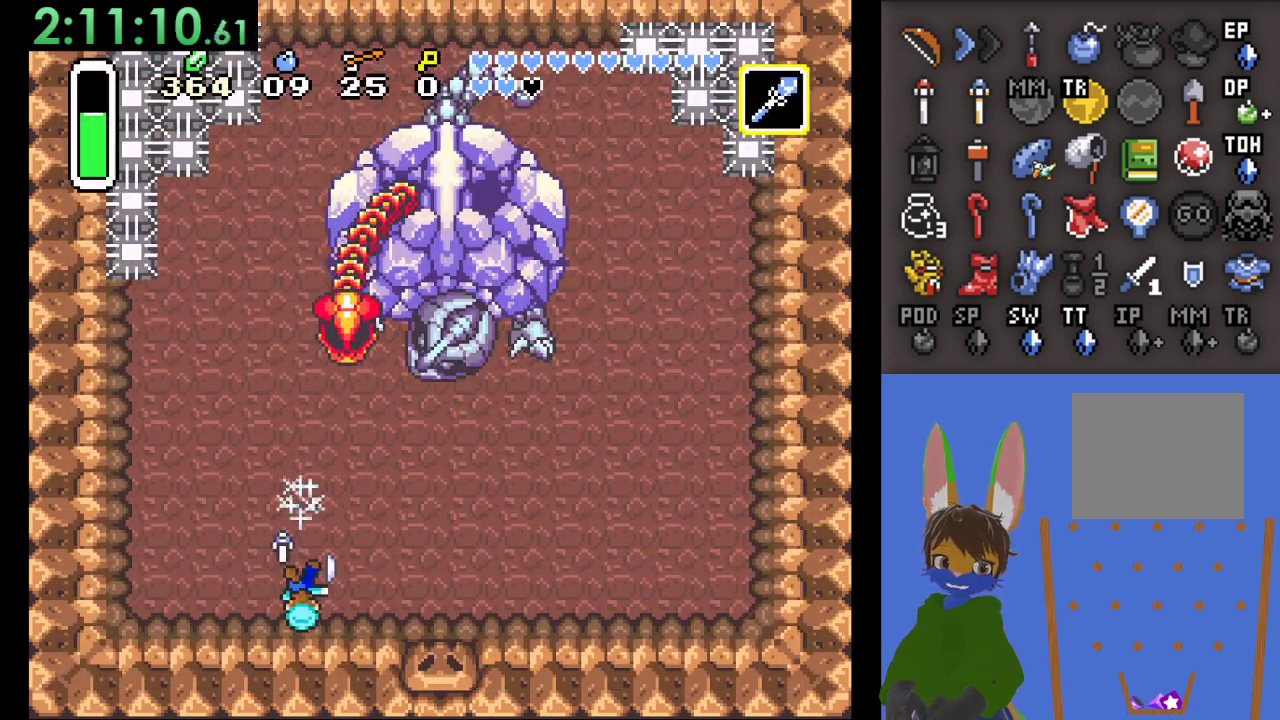
{"dt_ms": 500, "buttons": [], "left_stick": "up-left", "right_stick": "center", "events": [[33, "left_stick", "center"], [367, "left_stick", "right"], [467, "left_stick", "up-left"]]}
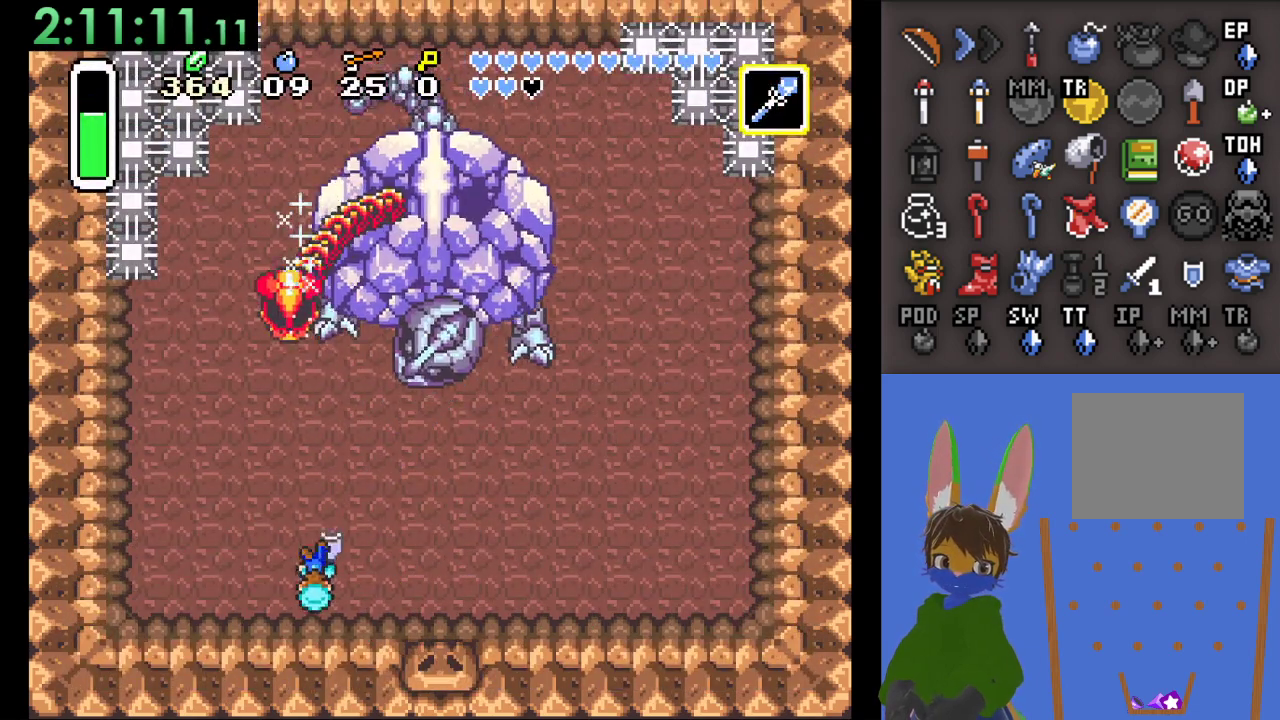
{"dt_ms": 500, "buttons": [], "left_stick": "down-left", "right_stick": "center", "events": [[100, "left_stick", "up"], [267, "left_stick", "left"], [400, "left_stick", "down-left"]]}
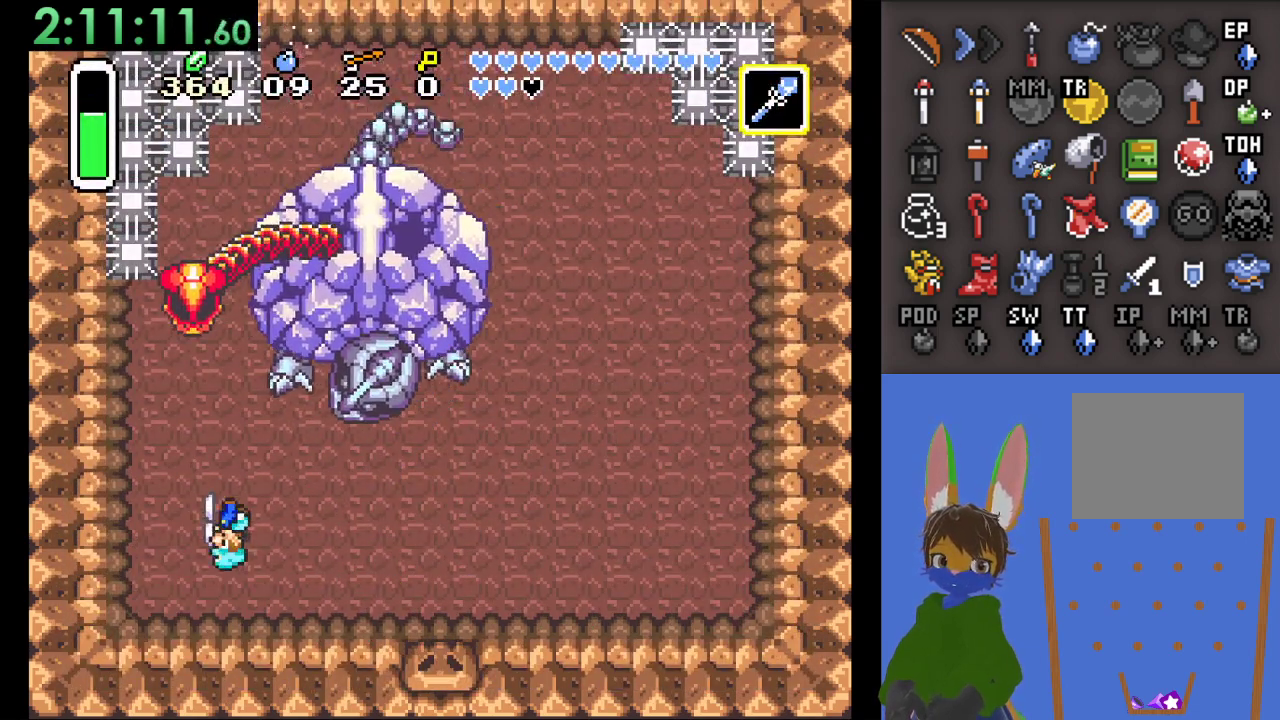
{"dt_ms": 500, "buttons": [], "left_stick": "up-left", "right_stick": "center", "events": [[200, "left_stick", "down"], [400, "left_stick", "center"], [500, "left_stick", "up-left"]]}
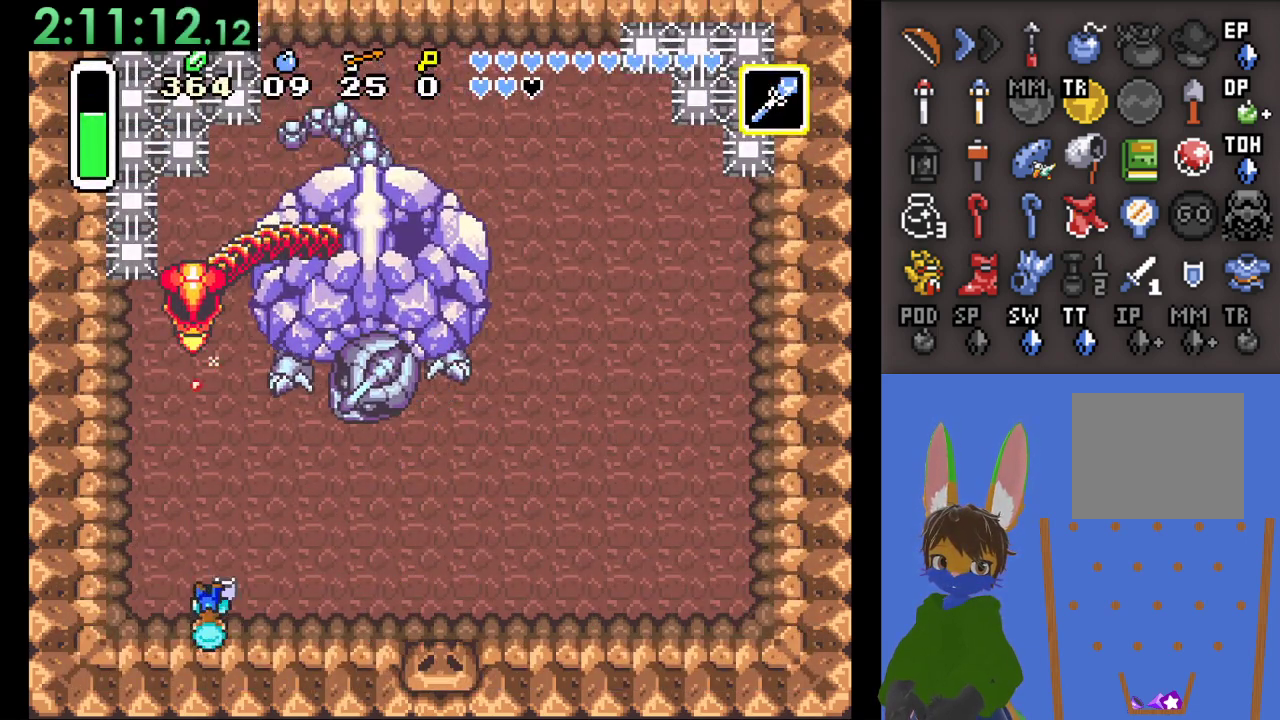
{"dt_ms": 500, "buttons": [], "left_stick": "down", "right_stick": "center", "events": [[167, "left_stick", "up"], [267, "SQUARE", "down"], [400, "SQUARE", "up"], [500, "left_stick", "down"]]}
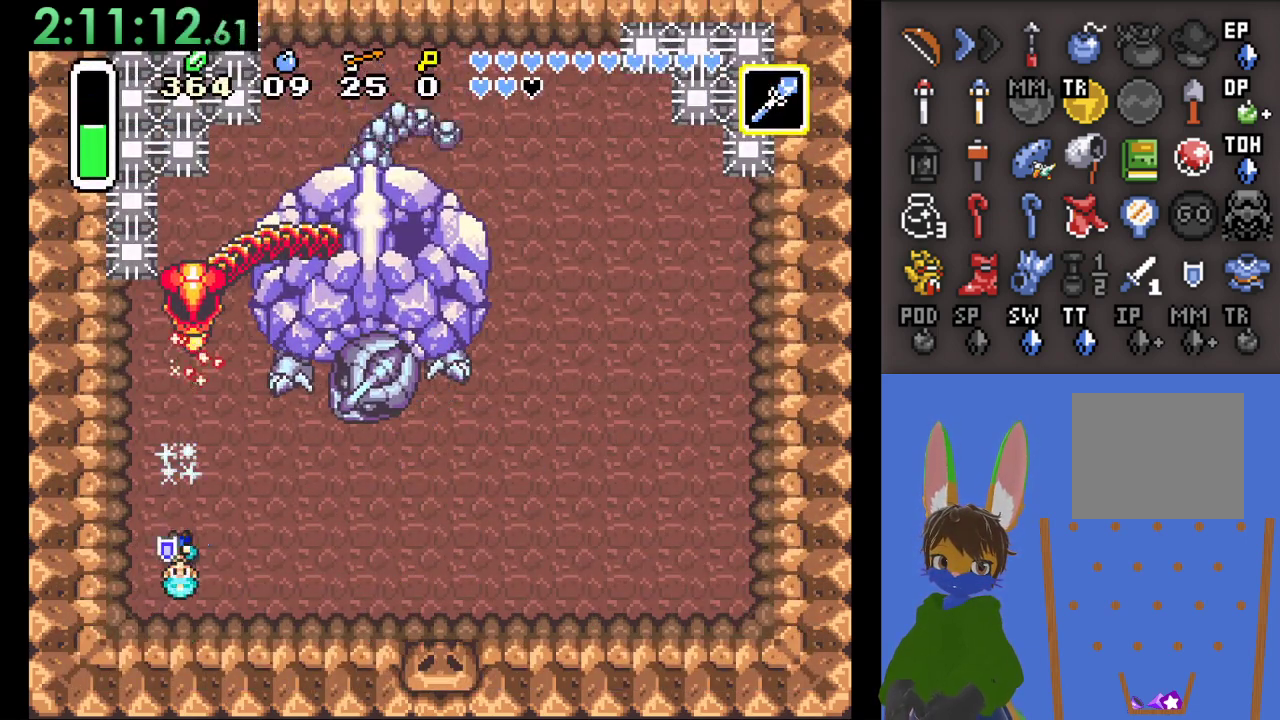
{"dt_ms": 500, "buttons": [], "left_stick": "center", "right_stick": "center", "events": [[233, "left_stick", "center"]]}
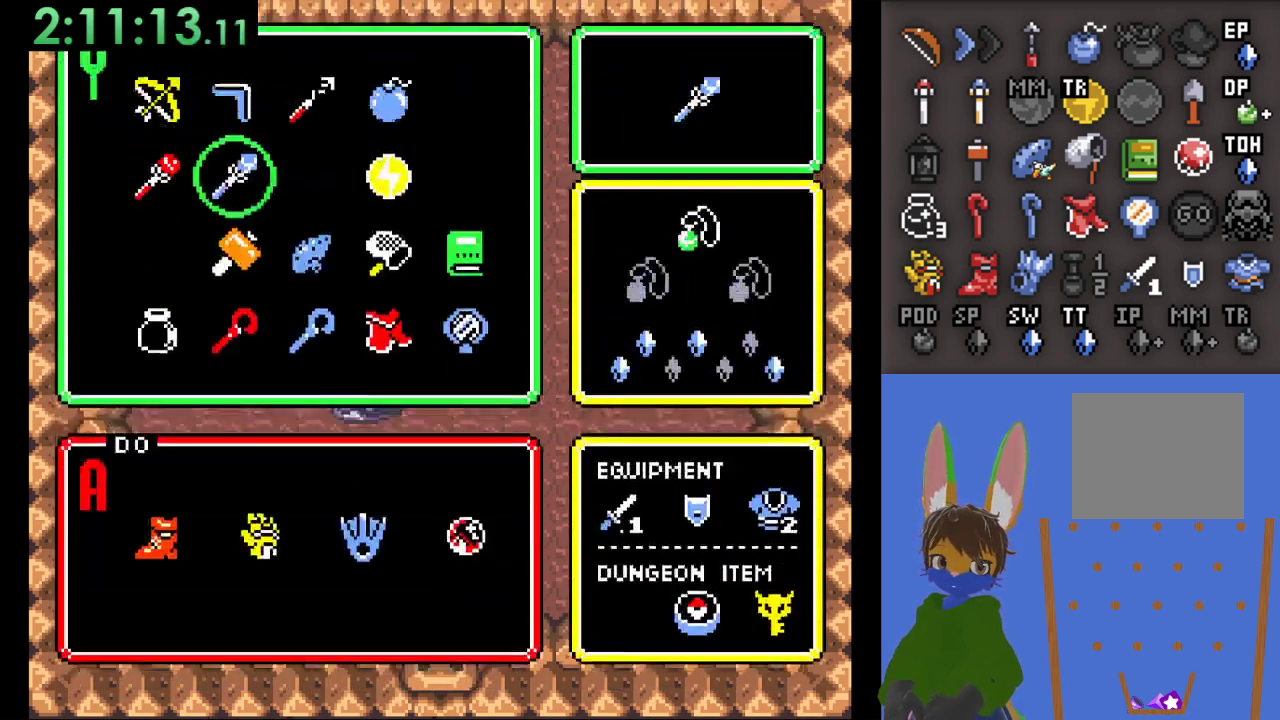
{"dt_ms": 500, "buttons": [], "left_stick": "center", "right_stick": "center", "events": [[233, "left_stick", "down"], [333, "left_stick", "center"]]}
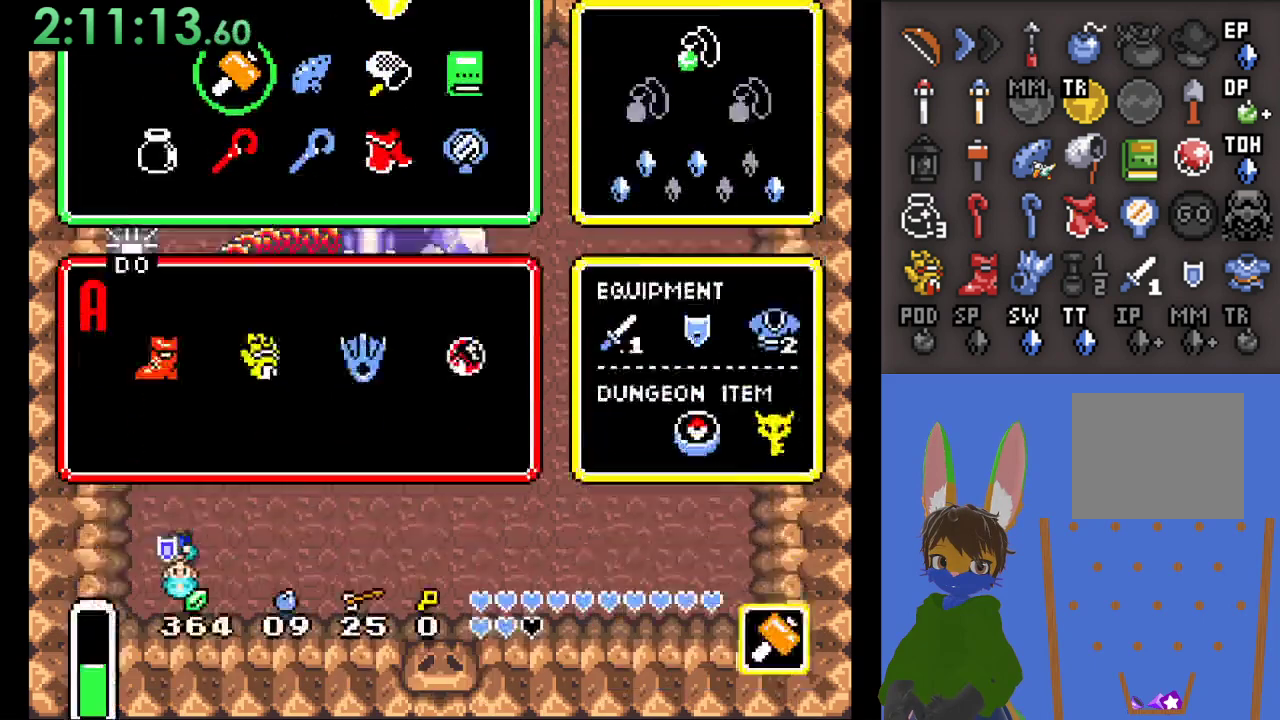
{"dt_ms": 500, "buttons": [], "left_stick": "left", "right_stick": "center", "events": [[300, "left_stick", "down"], [433, "left_stick", "left"]]}
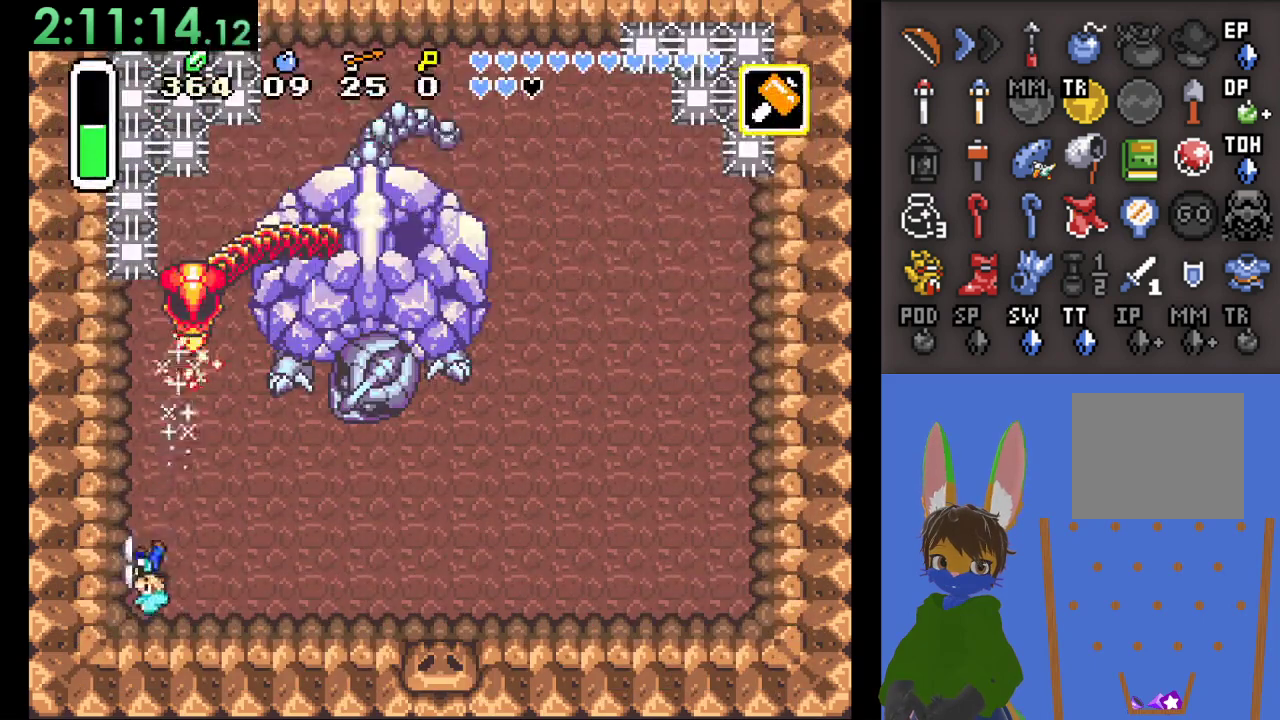
{"dt_ms": 500, "buttons": [], "left_stick": "up", "right_stick": "center", "events": [[133, "left_stick", "up"], [267, "left_stick", "up-left"], [500, "left_stick", "up"]]}
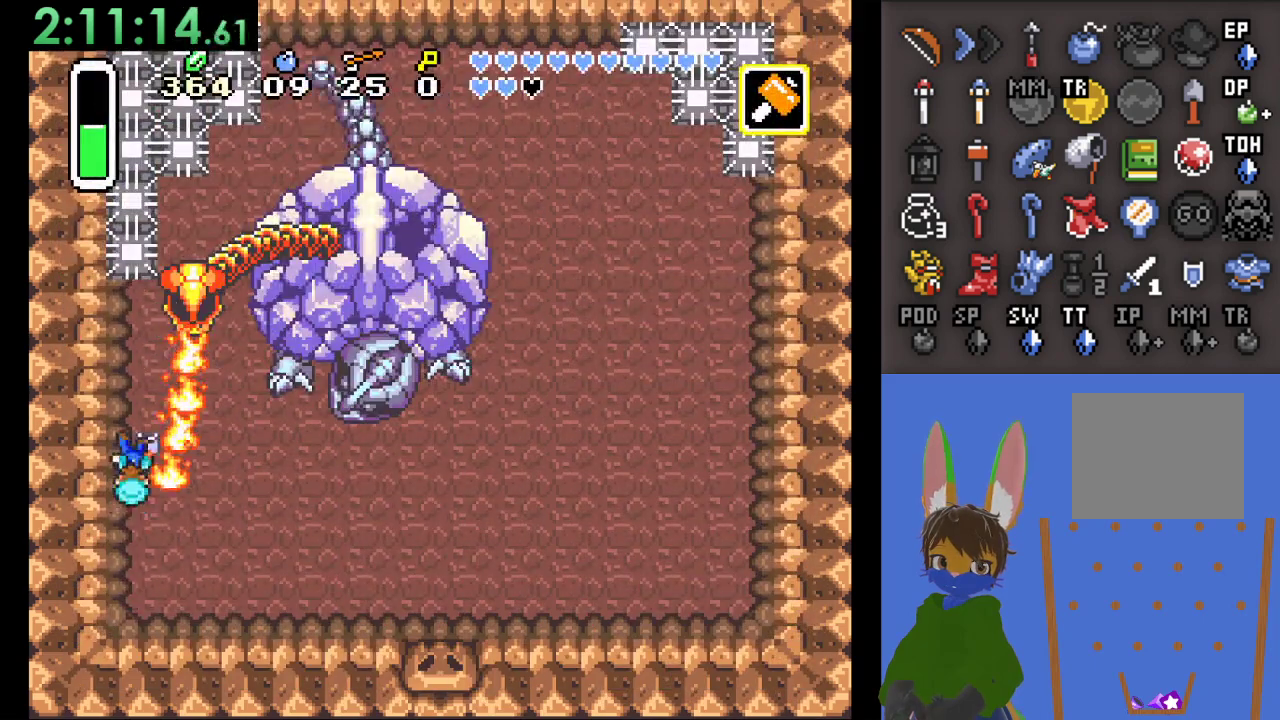
{"dt_ms": 500, "buttons": [], "left_stick": "up", "right_stick": "center", "events": []}
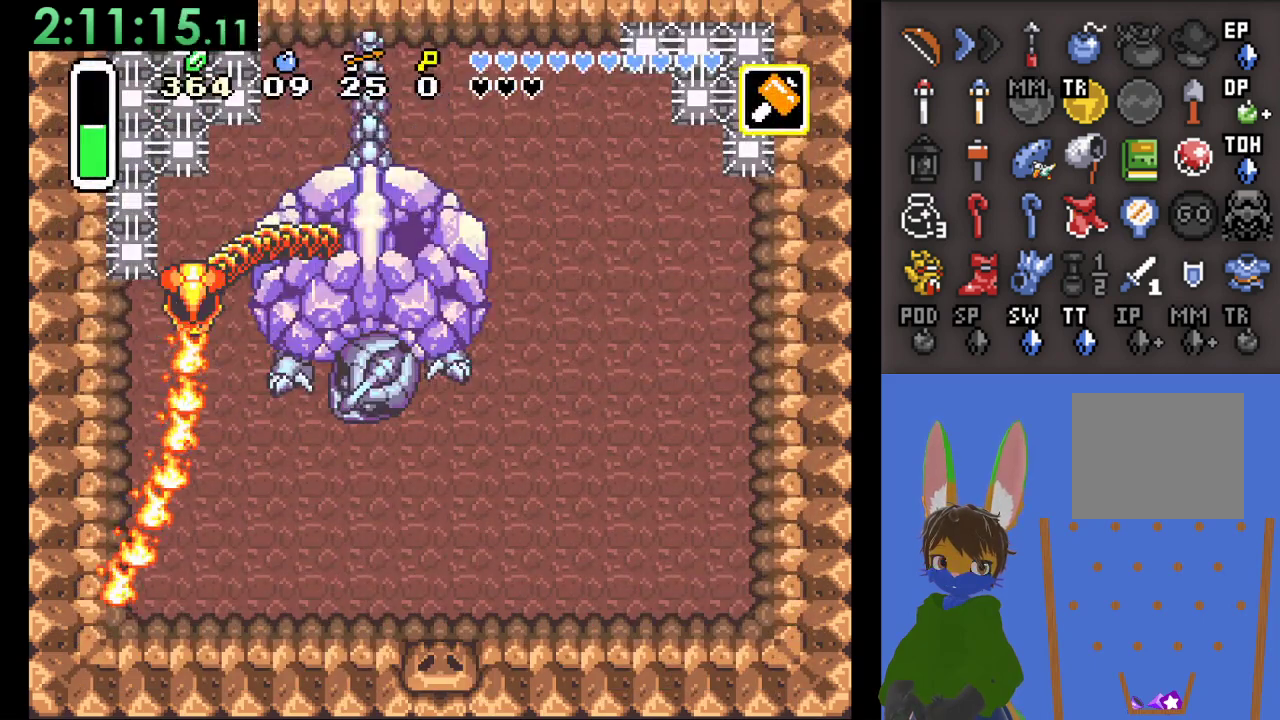
{"dt_ms": 500, "buttons": [], "left_stick": "up", "right_stick": "center", "events": []}
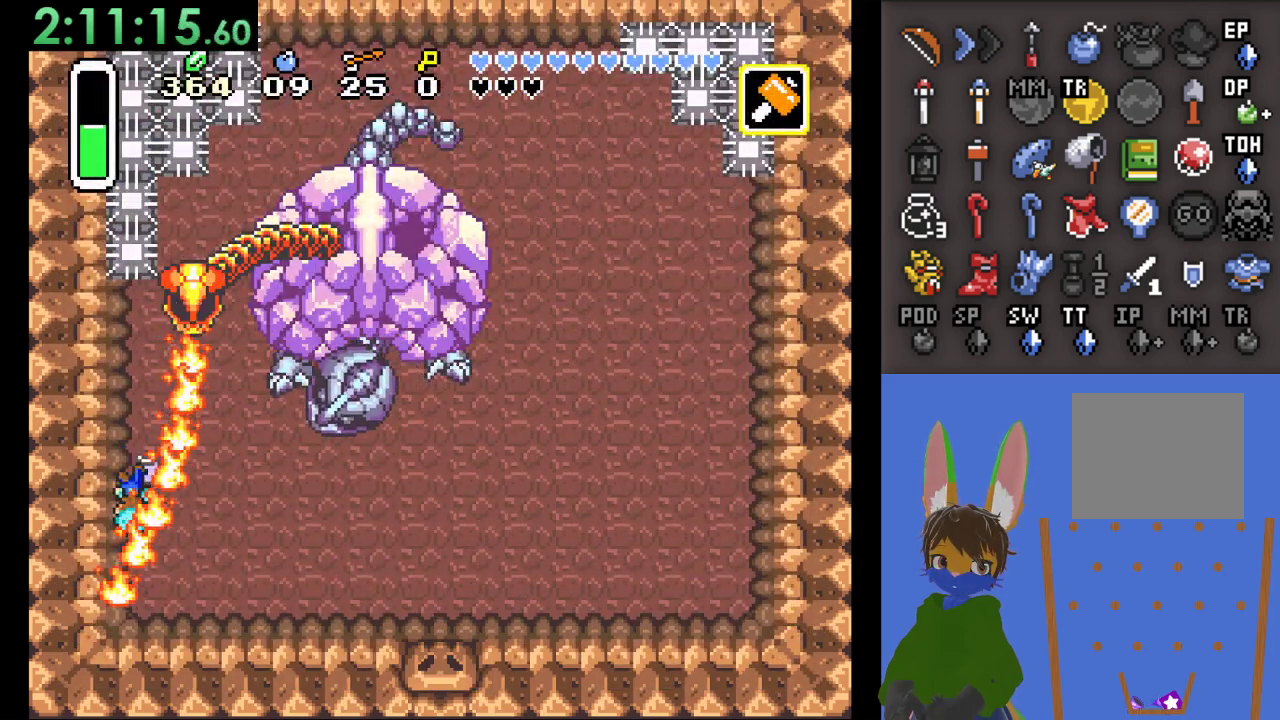
{"dt_ms": 500, "buttons": [], "left_stick": "up", "right_stick": "center", "events": []}
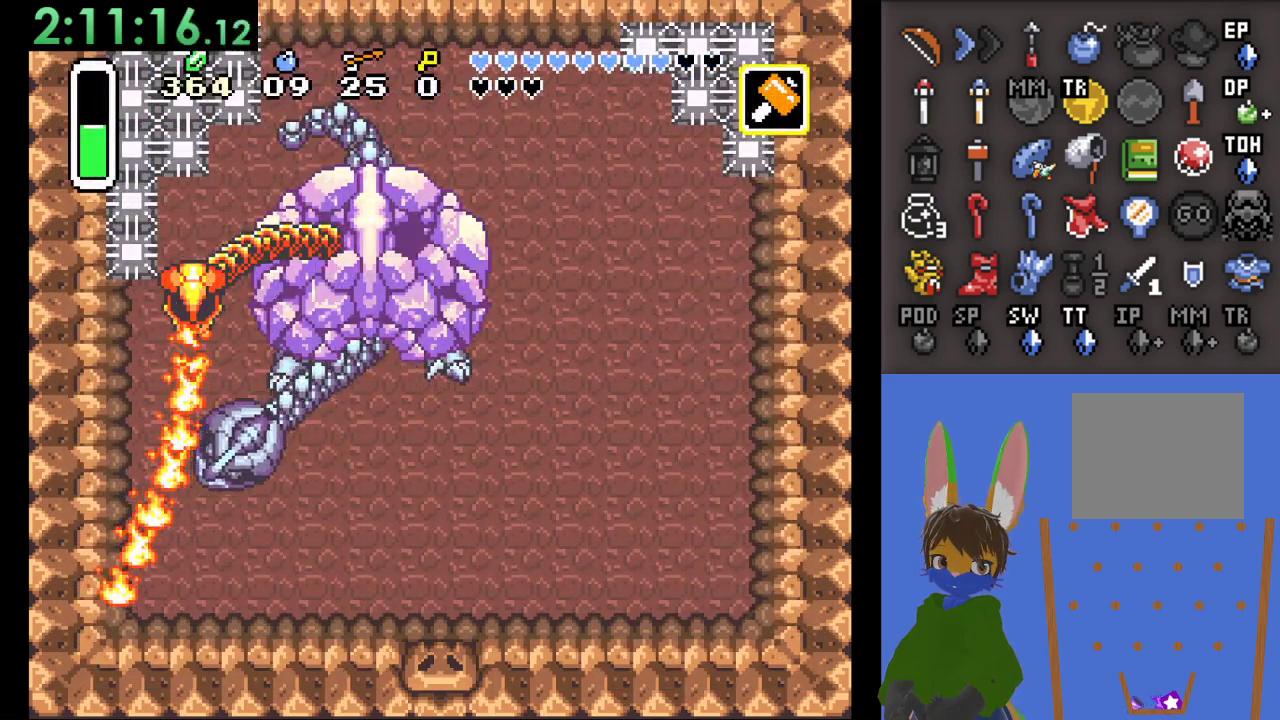
{"dt_ms": 500, "buttons": [], "left_stick": "right", "right_stick": "center", "events": [[467, "left_stick", "right"]]}
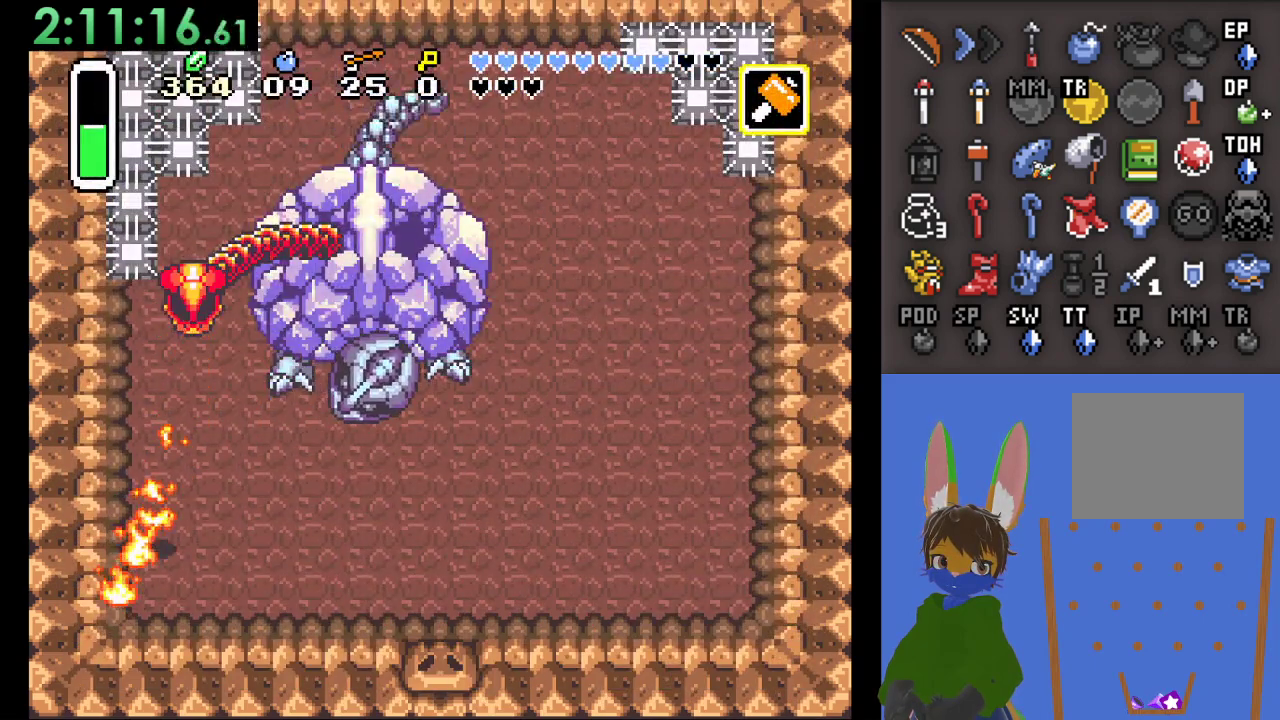
{"dt_ms": 500, "buttons": [], "left_stick": "down-right", "right_stick": "center", "events": [[500, "left_stick", "down-right"]]}
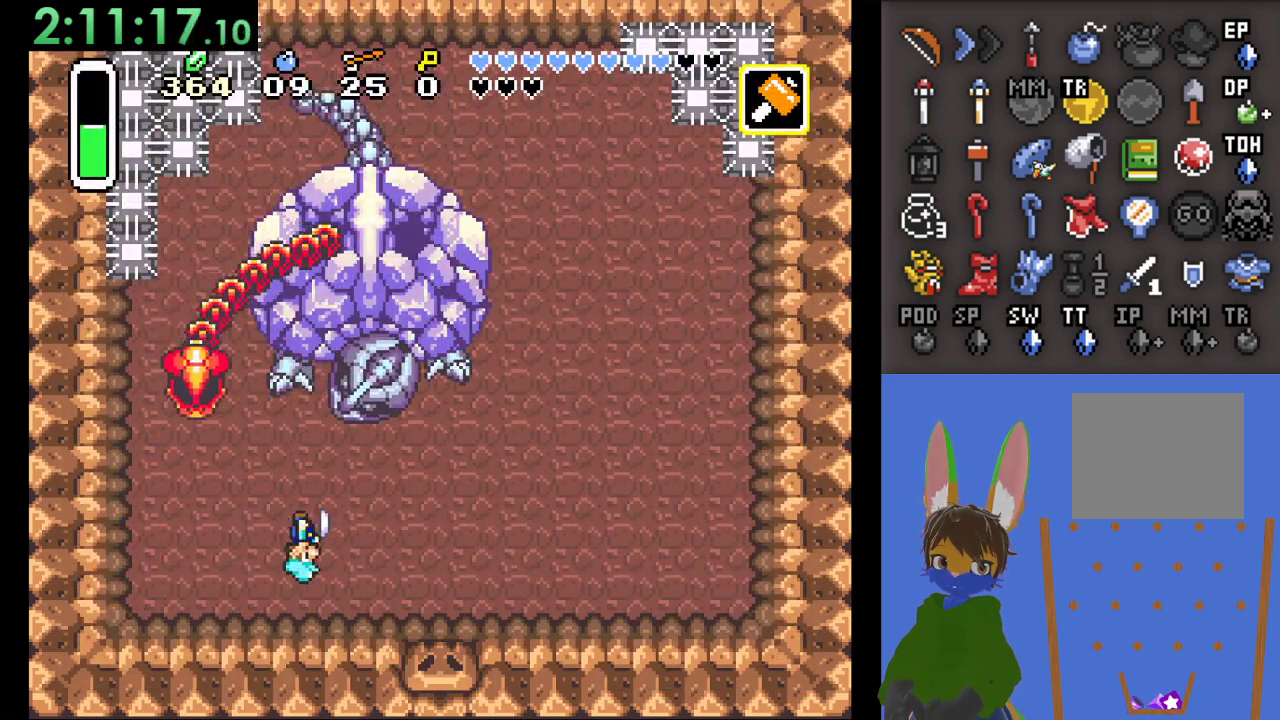
{"dt_ms": 500, "buttons": [], "left_stick": "down", "right_stick": "center", "events": [[433, "left_stick", "down"]]}